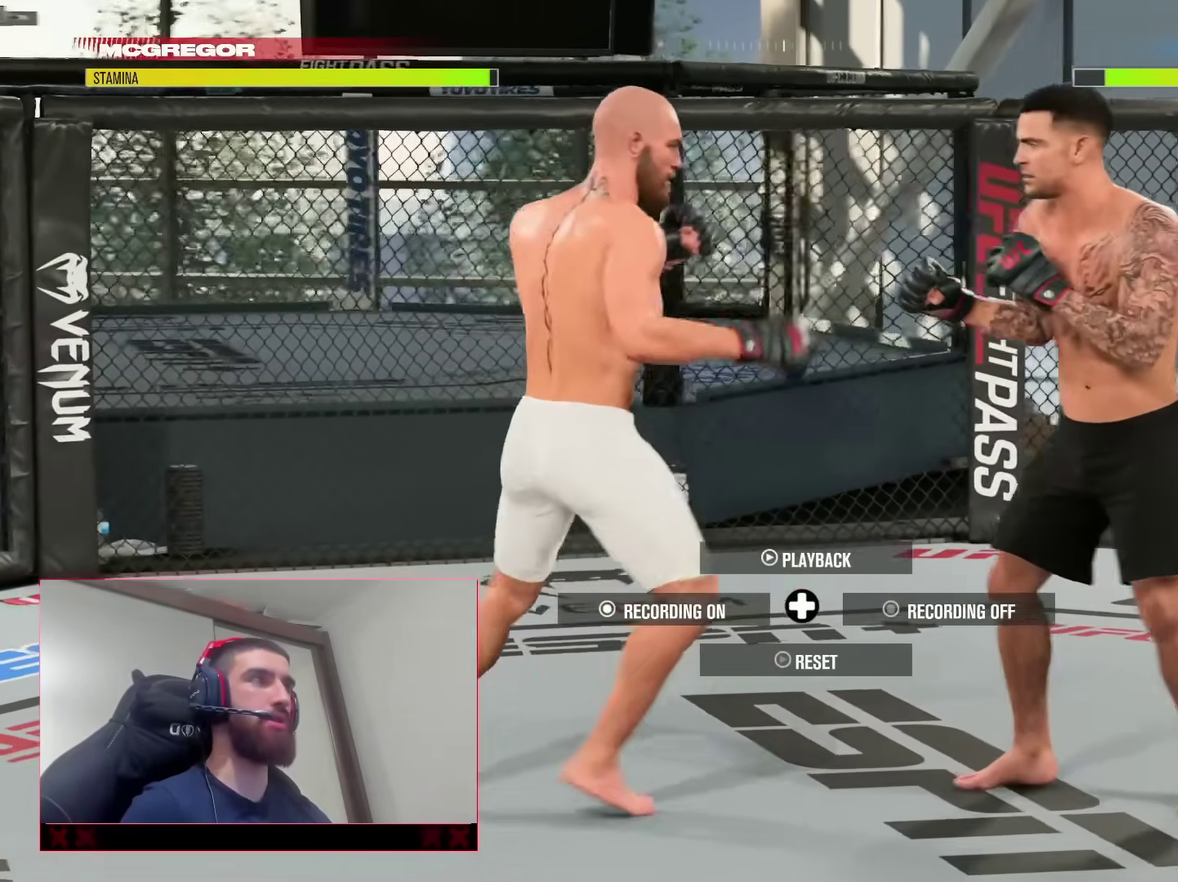
Gameplay with a controller (PlayStation layout); each line is a JSON object with the inputs held at the frame after it (dt_ms = milliseconds from this image to that frame). "events" lists button and stick changes between this image and that frame as [ms after this image, input, new state], when the widget could be followed in between. Not read: L1 R1.
{"dt_ms": 500, "buttons": [], "left_stick": "center", "right_stick": "center", "events": [[33, "L2", "up"], [83, "TRIANGLE", "up"], [233, "TRIANGLE", "down"], [367, "left_stick", "center"], [383, "TRIANGLE", "up"]]}
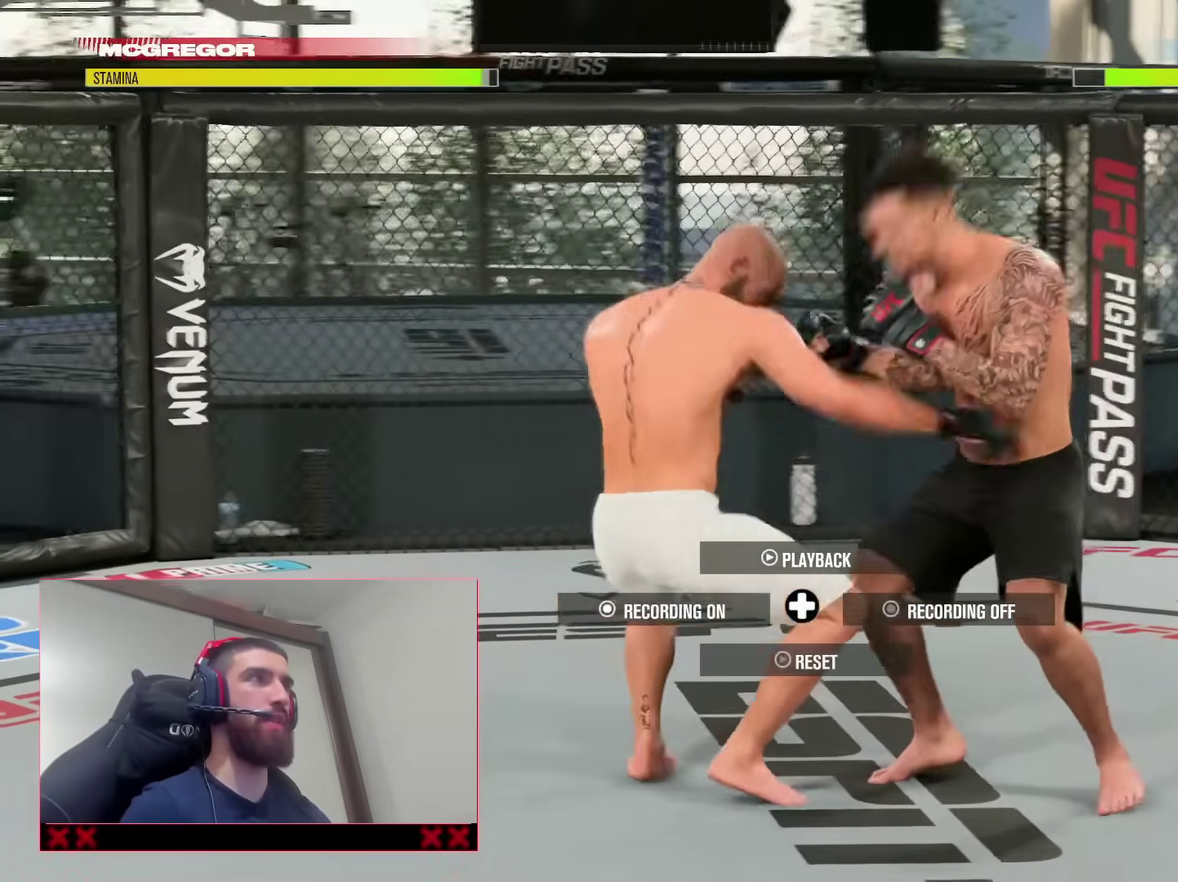
{"dt_ms": 500, "buttons": [], "left_stick": "down-left", "right_stick": "center", "events": [[450, "left_stick", "left"], [500, "left_stick", "down-left"]]}
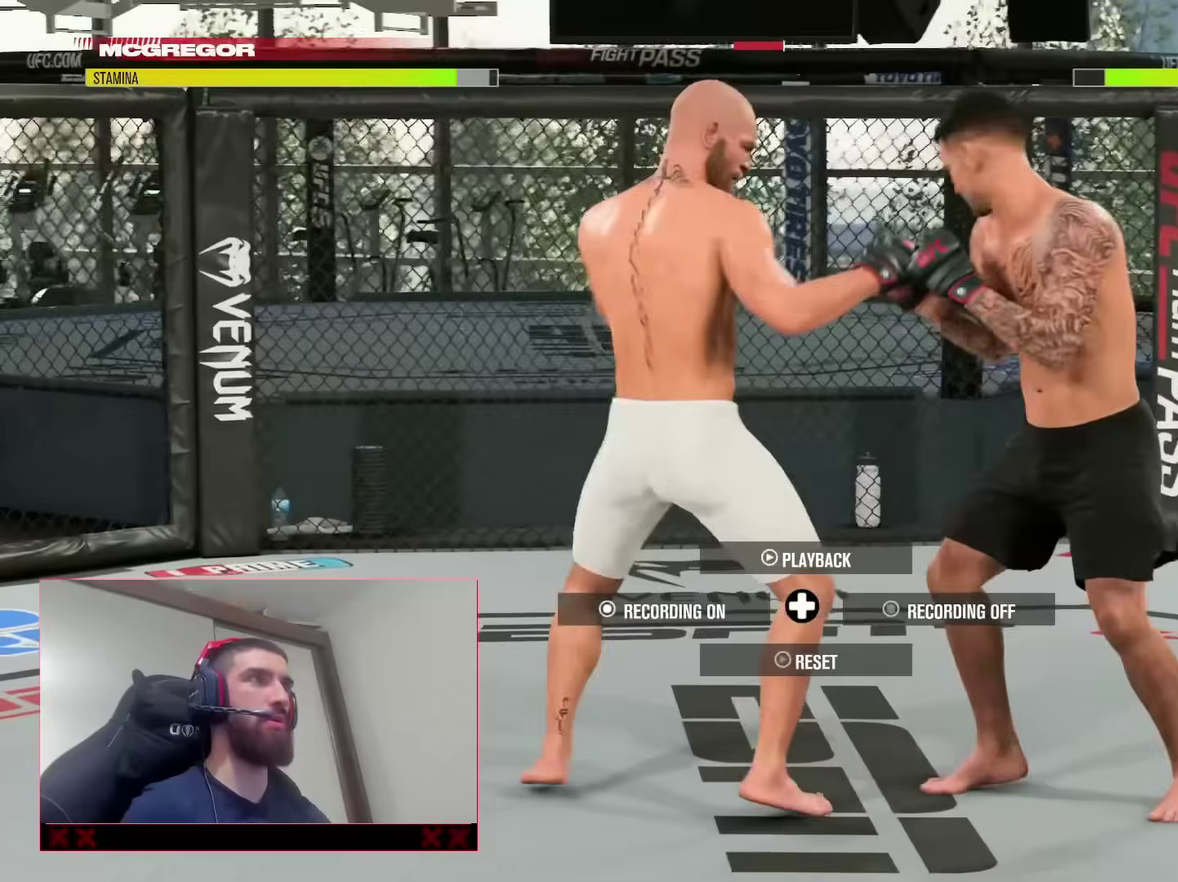
{"dt_ms": 300, "buttons": [], "left_stick": "center", "right_stick": "center", "events": [[267, "left_stick", "center"]]}
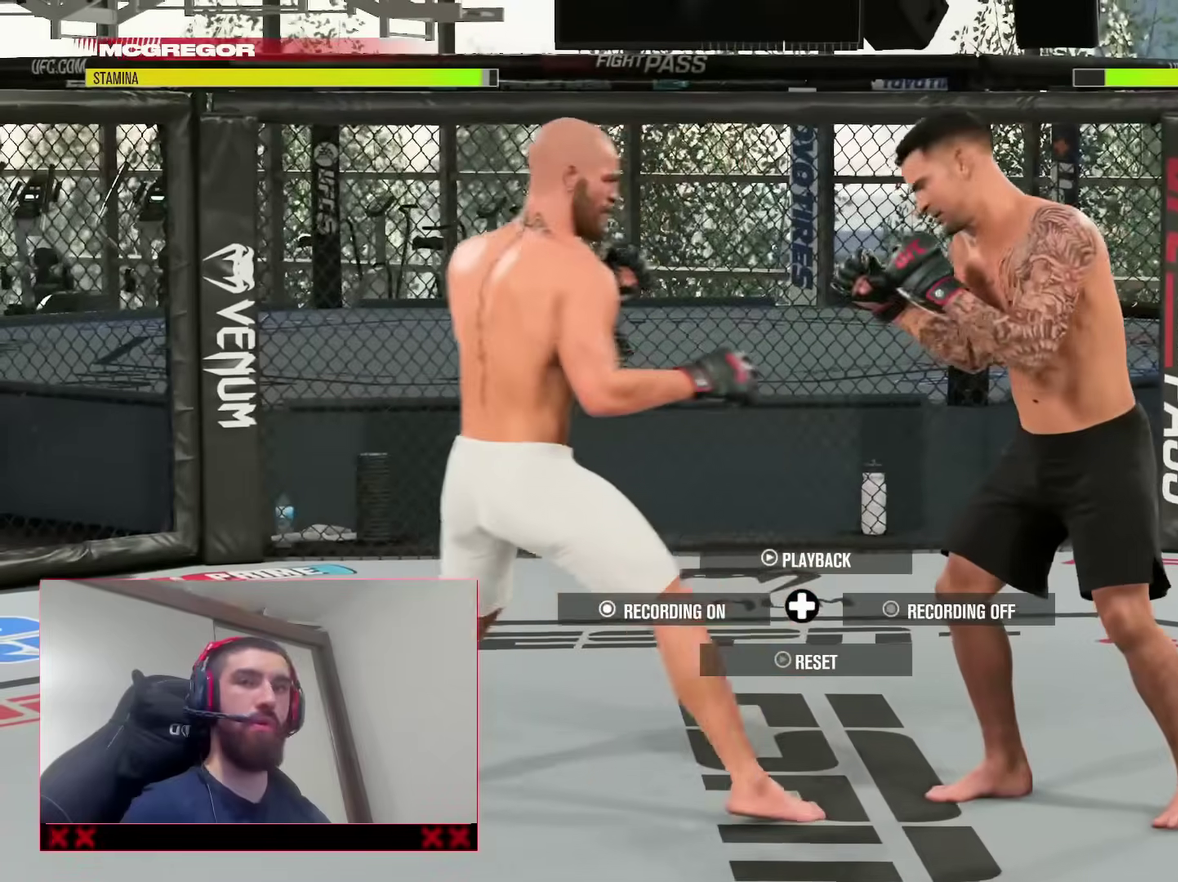
{"dt_ms": 700, "buttons": [], "left_stick": "center", "right_stick": "center", "events": []}
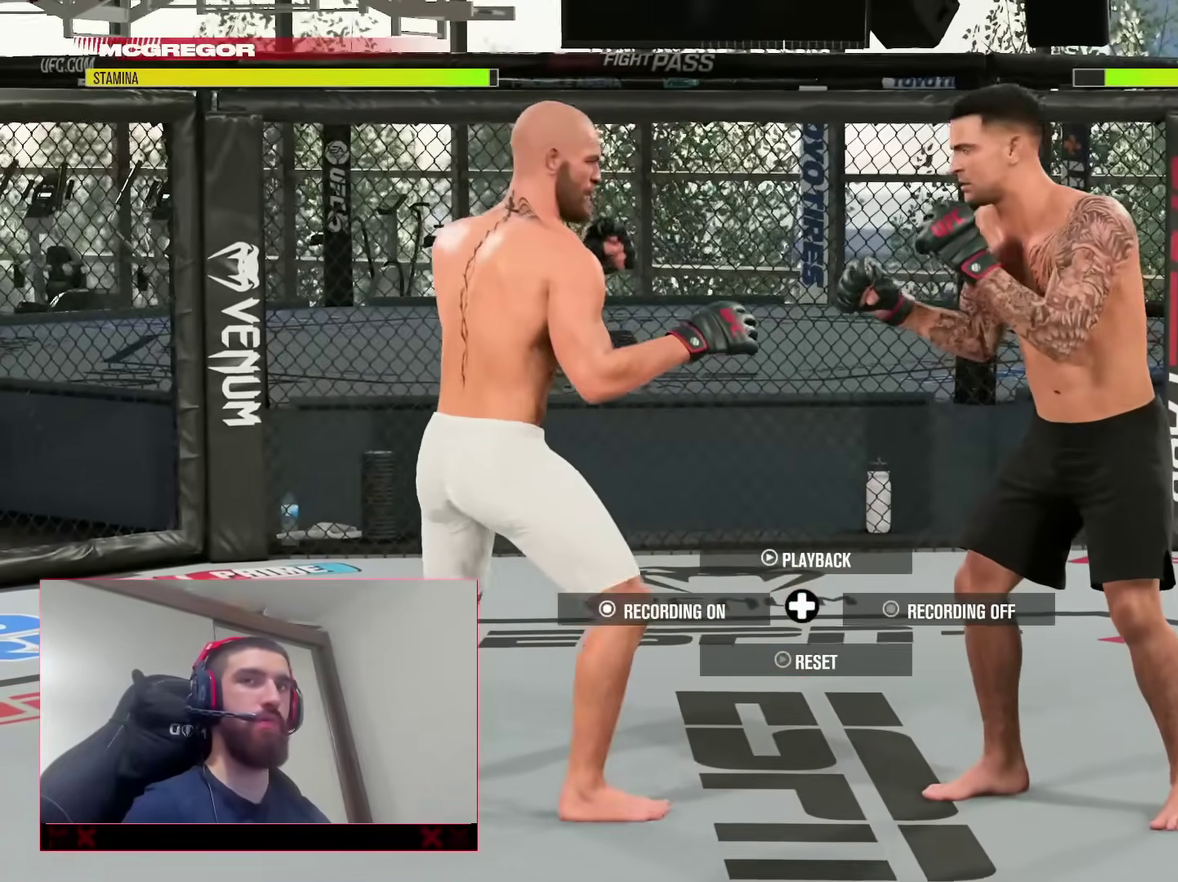
{"dt_ms": 300, "buttons": [], "left_stick": "center", "right_stick": "center", "events": []}
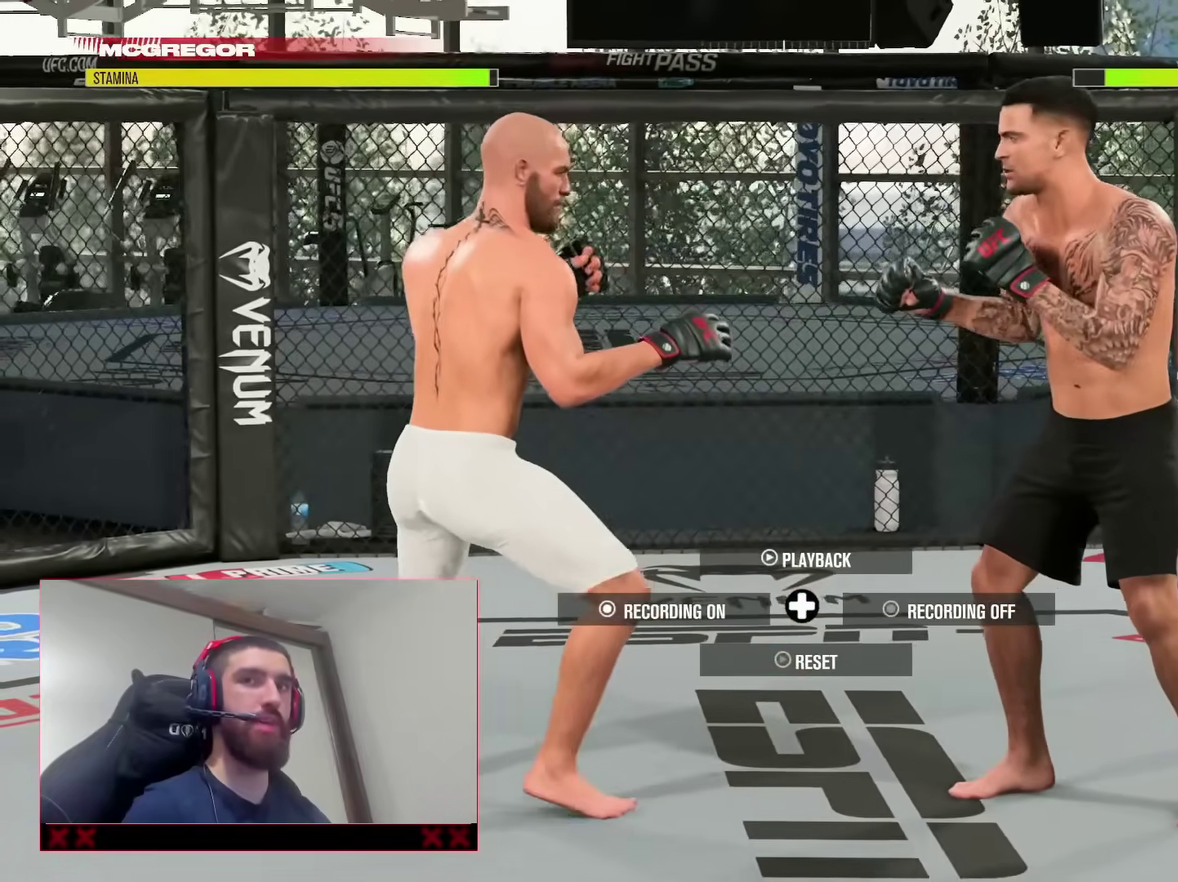
{"dt_ms": 700, "buttons": [], "left_stick": "down-left", "right_stick": "center", "events": [[583, "left_stick", "down-left"]]}
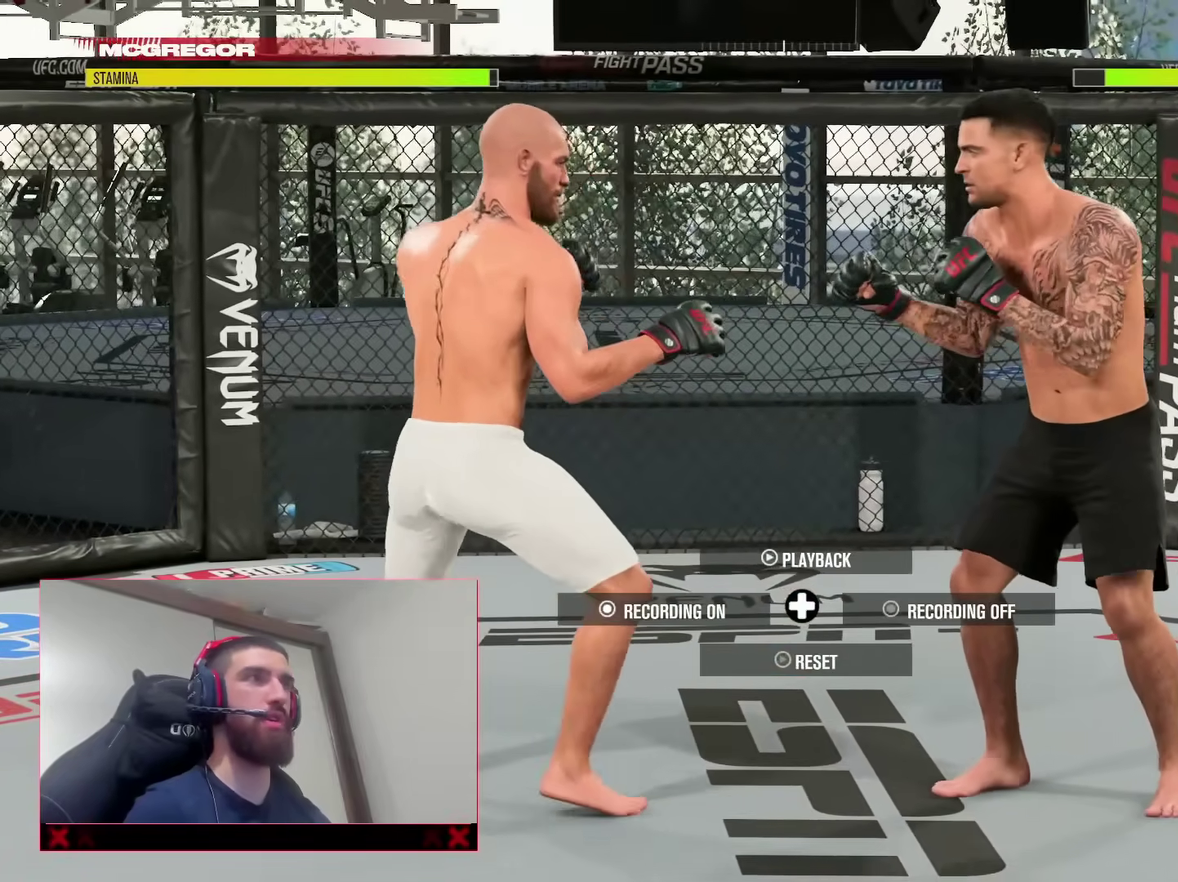
{"dt_ms": 300, "buttons": [], "left_stick": "down-left", "right_stick": "center", "events": []}
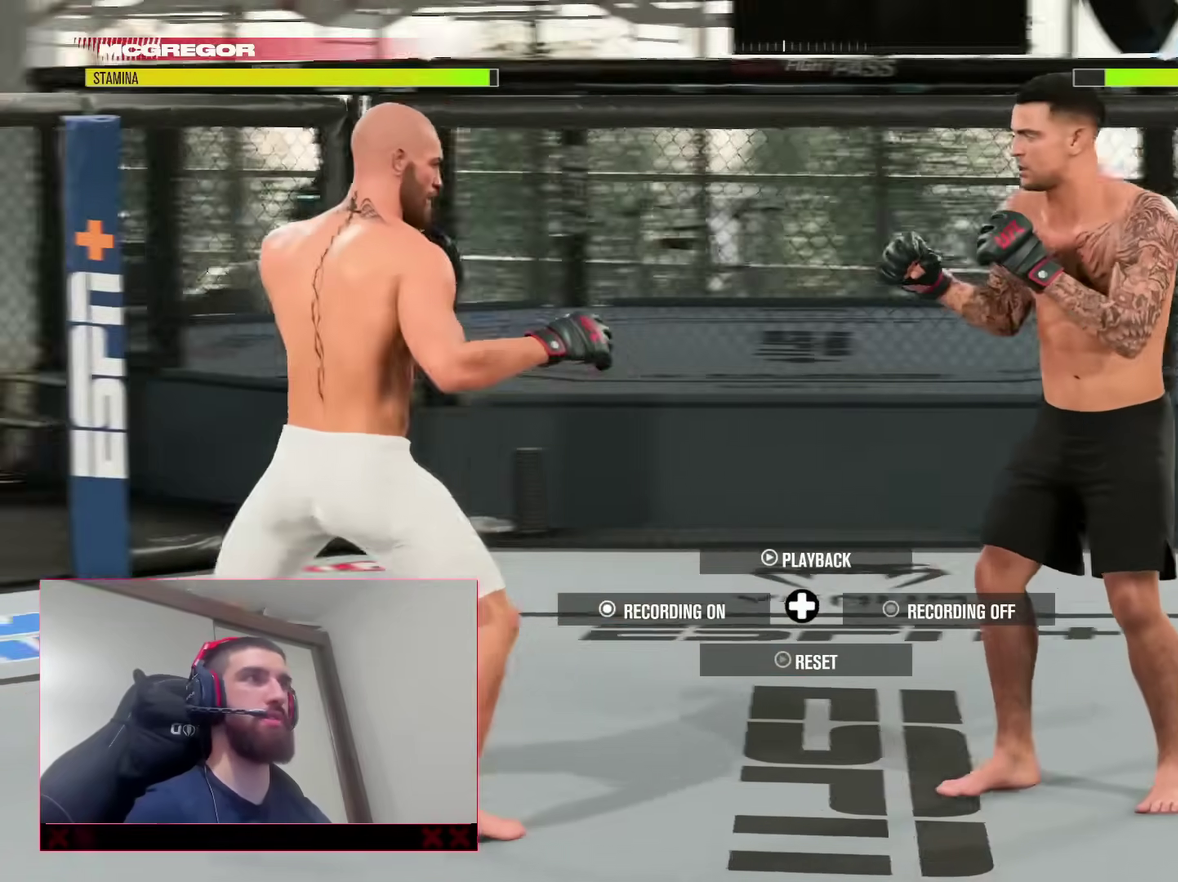
{"dt_ms": 800, "buttons": [], "left_stick": "right", "right_stick": "center", "events": [[117, "left_stick", "down-right"], [183, "left_stick", "right"], [333, "left_stick", "up-right"], [433, "left_stick", "up"], [700, "left_stick", "right"]]}
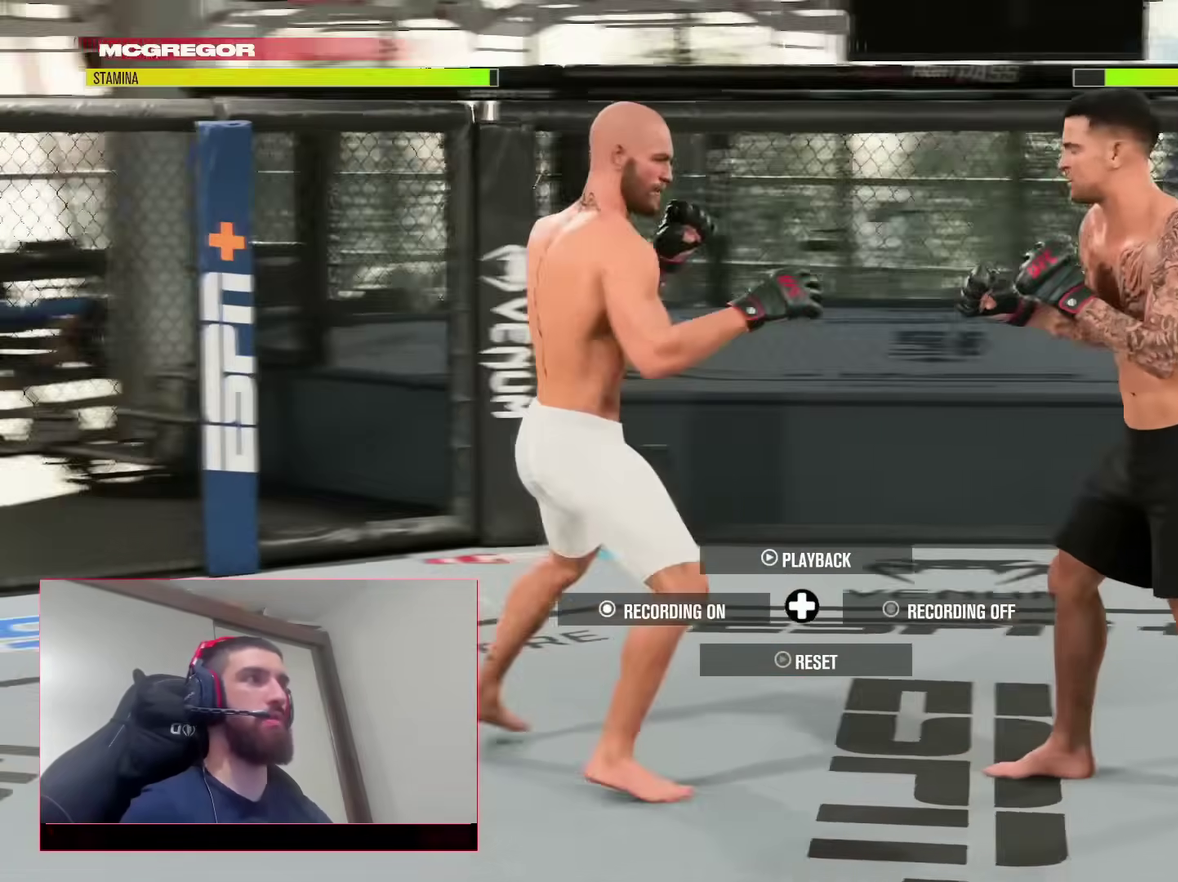
{"dt_ms": 400, "buttons": [], "left_stick": "right", "right_stick": "center", "events": [[17, "L2", "down"], [83, "TRIANGLE", "down"], [167, "L2", "up"], [233, "TRIANGLE", "up"]]}
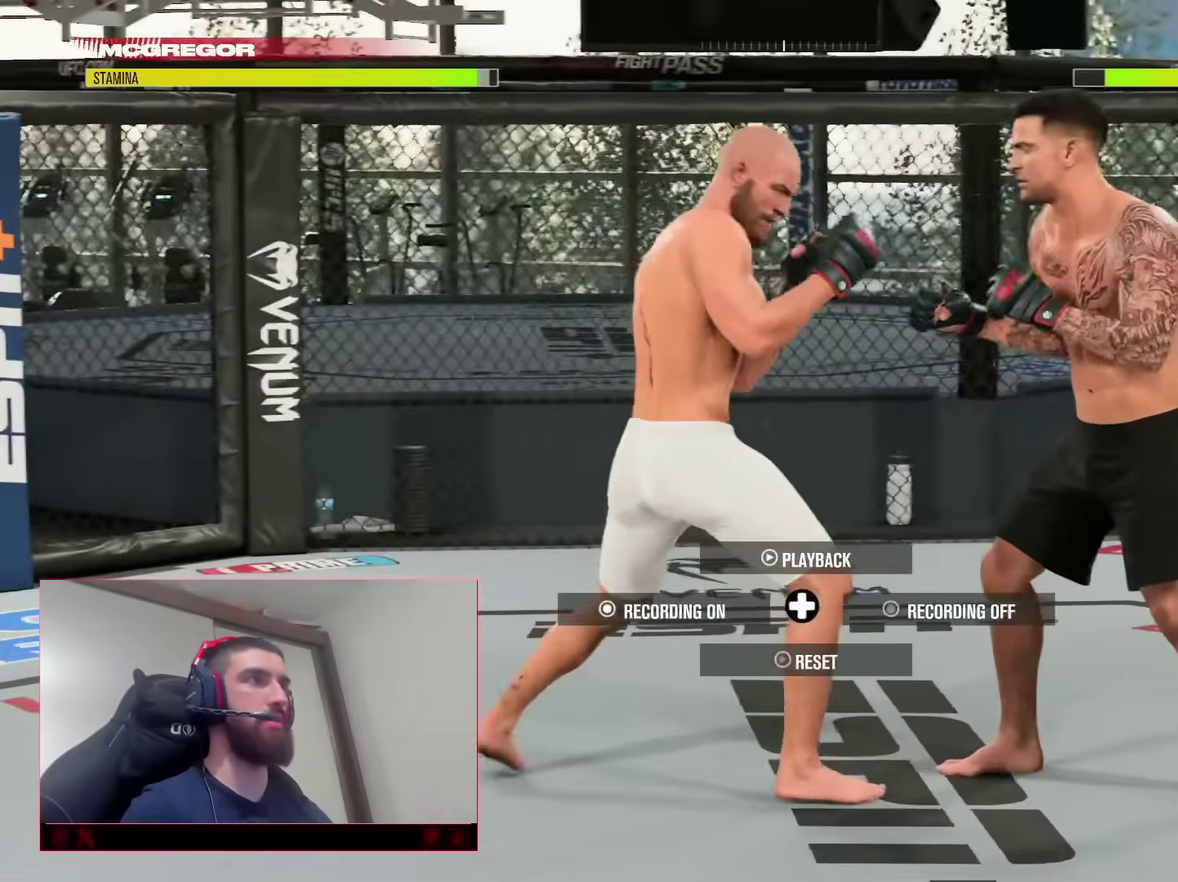
{"dt_ms": 500, "buttons": [], "left_stick": "center", "right_stick": "center", "events": [[100, "TRIANGLE", "down"], [200, "TRIANGLE", "up"], [233, "left_stick", "center"]]}
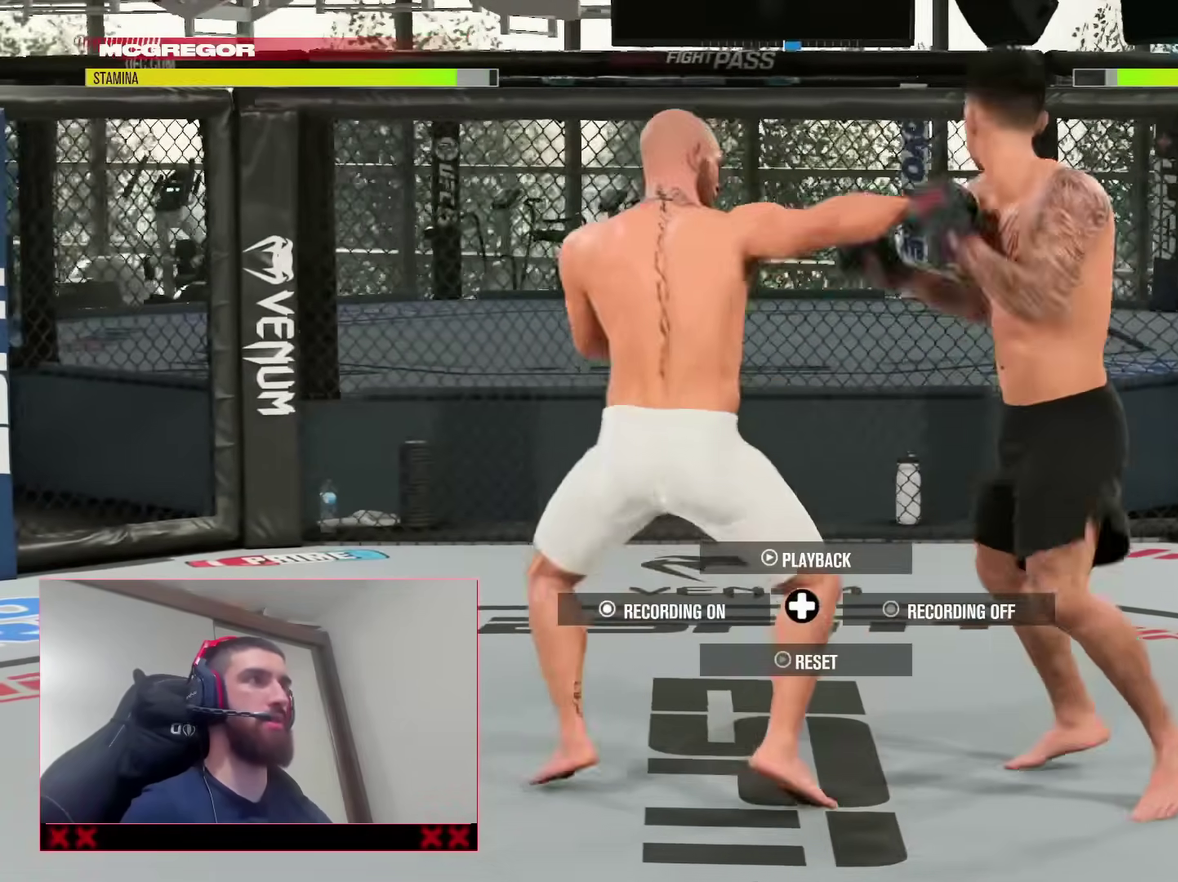
{"dt_ms": 500, "buttons": [], "left_stick": "down-left", "right_stick": "center", "events": [[133, "left_stick", "down-left"]]}
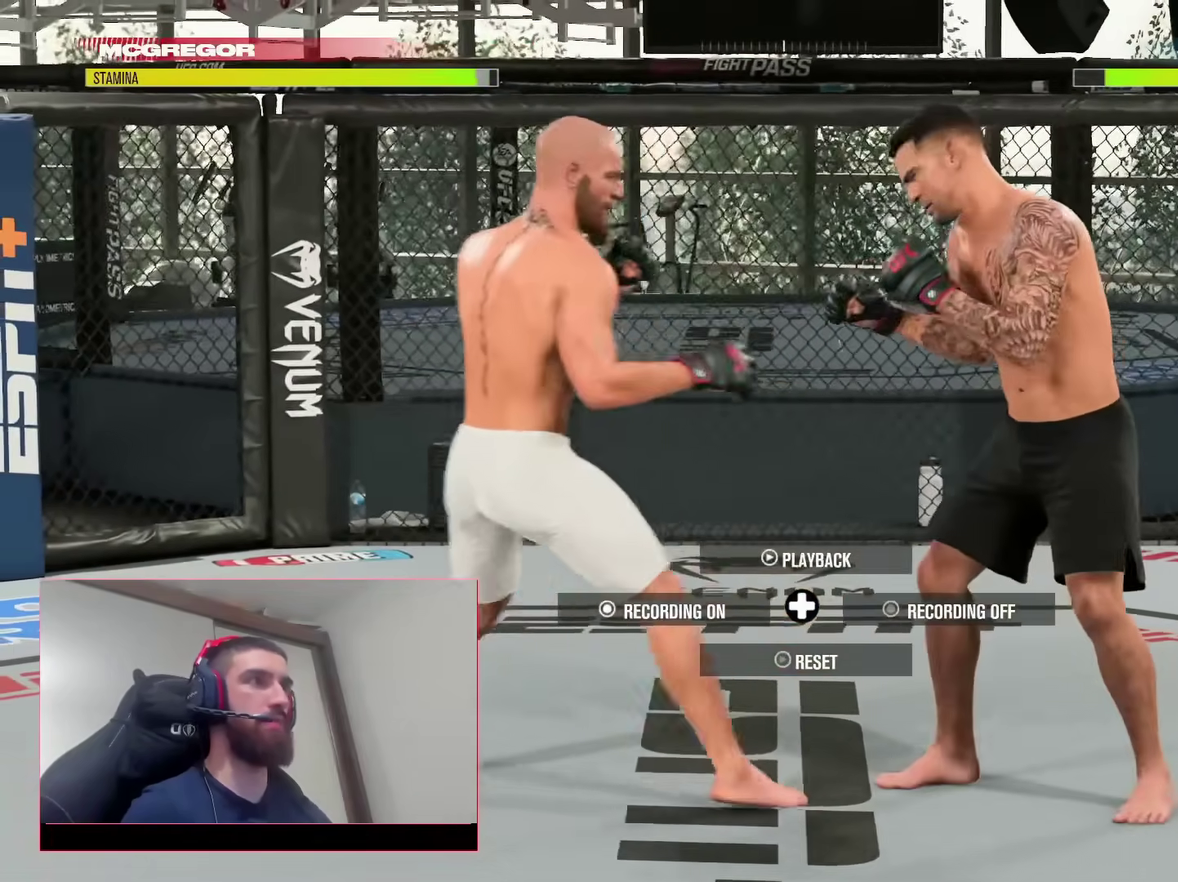
{"dt_ms": 500, "buttons": [], "left_stick": "center", "right_stick": "center", "events": [[67, "left_stick", "center"]]}
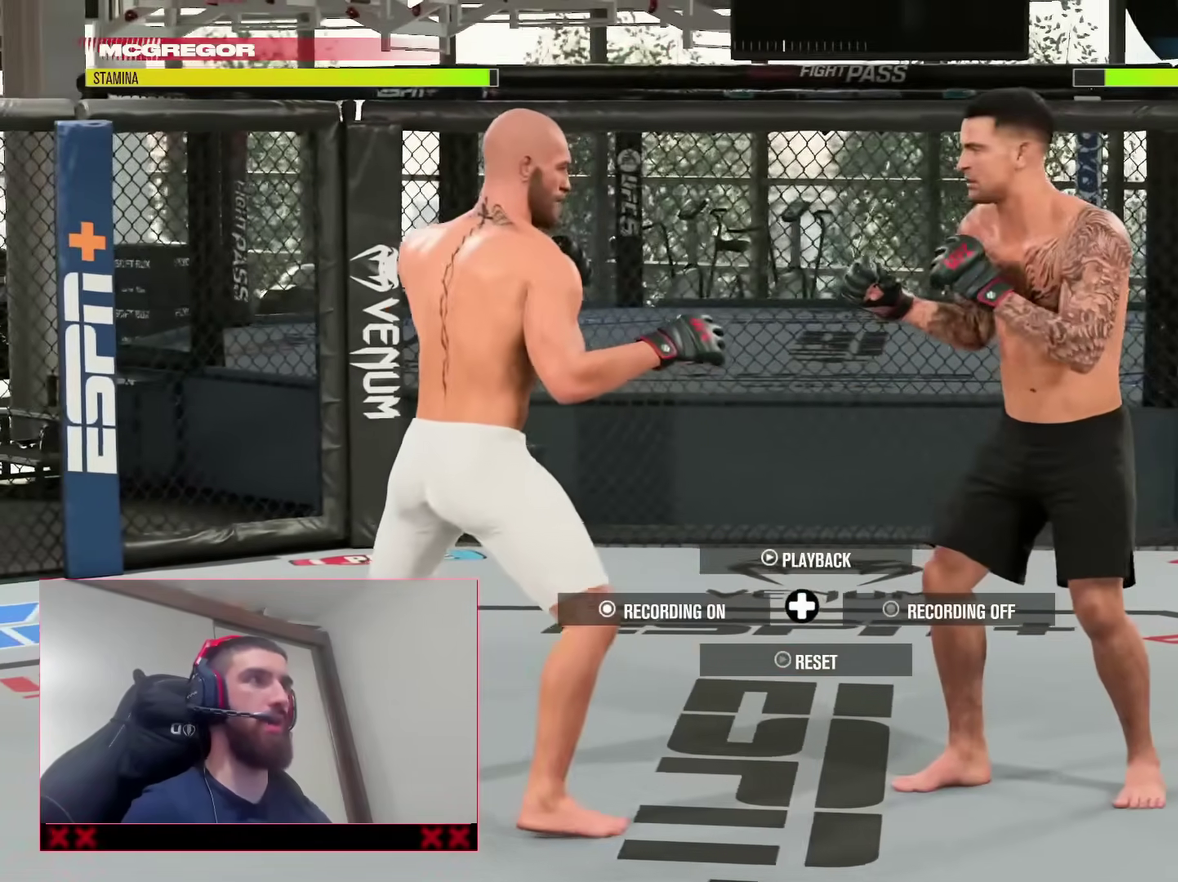
{"dt_ms": 500, "buttons": [], "left_stick": "down-left", "right_stick": "center", "events": [[300, "left_stick", "down-left"]]}
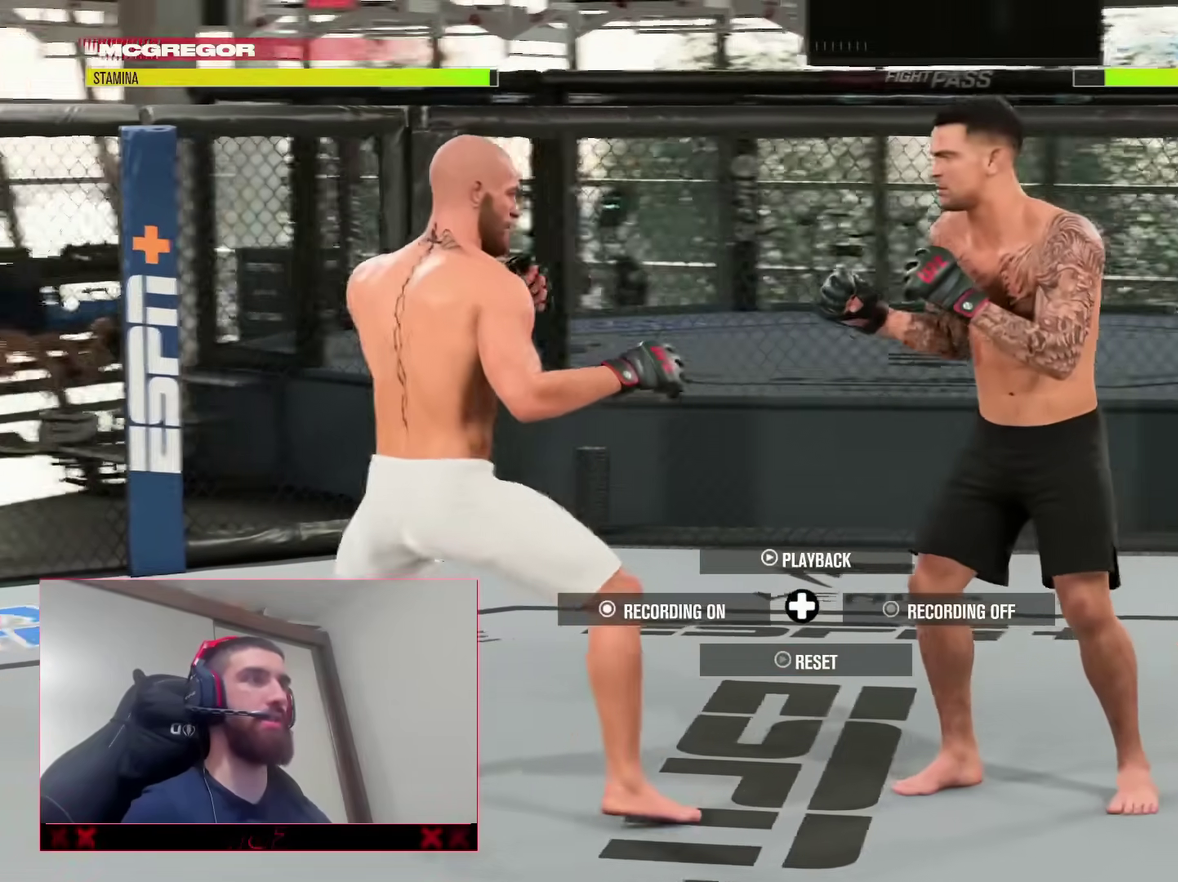
{"dt_ms": 300, "buttons": [], "left_stick": "right", "right_stick": "center"}
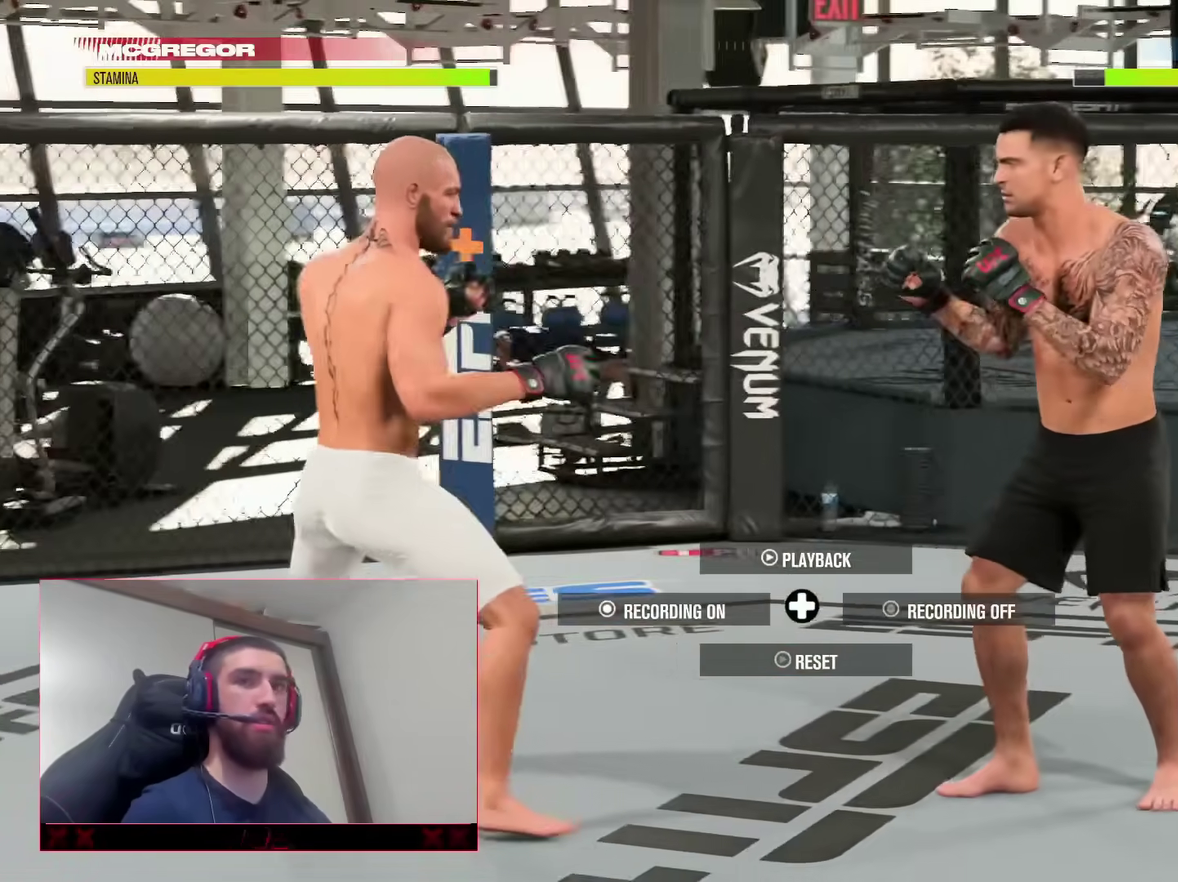
{"dt_ms": 900, "buttons": [], "left_stick": "right", "right_stick": "center"}
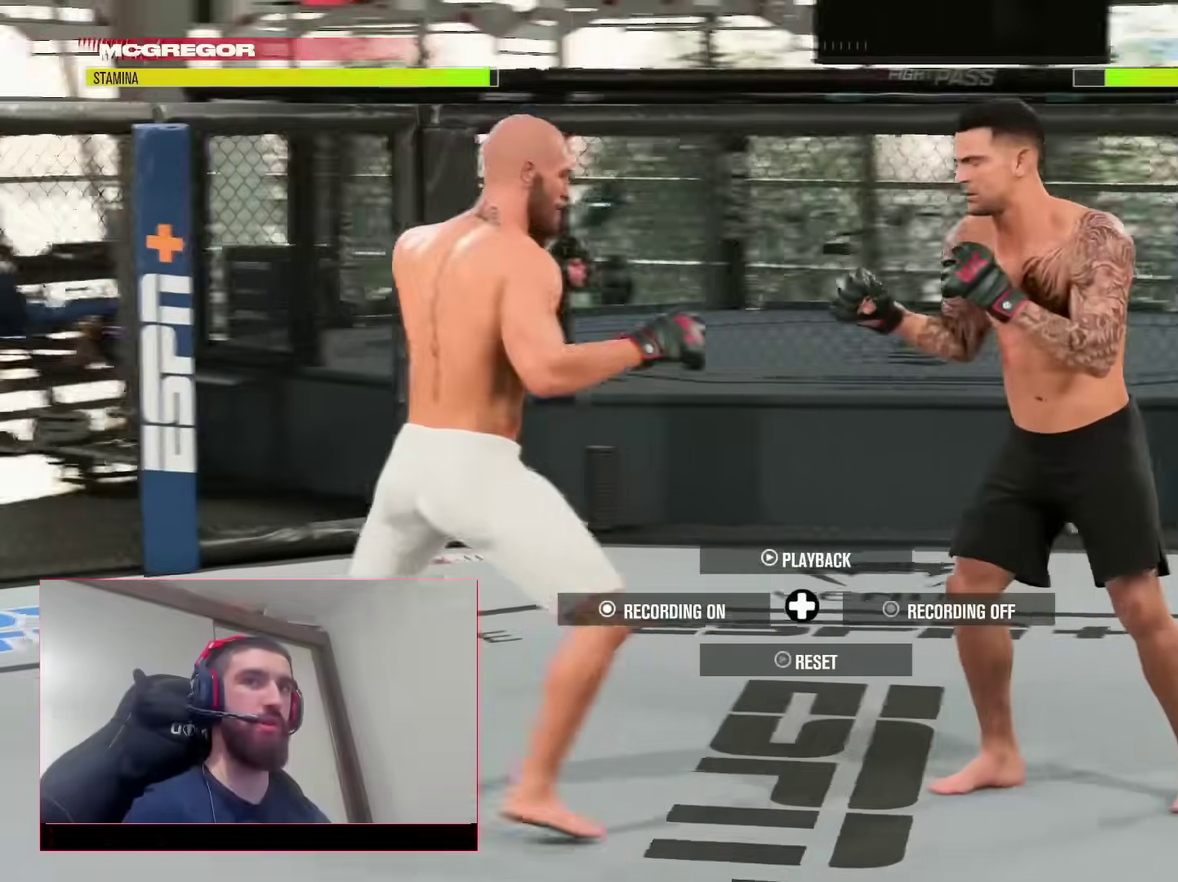
{"dt_ms": 300, "buttons": [], "left_stick": "down", "right_stick": "center", "events": [[67, "left_stick", "up"], [167, "left_stick", "left"], [300, "left_stick", "down"]]}